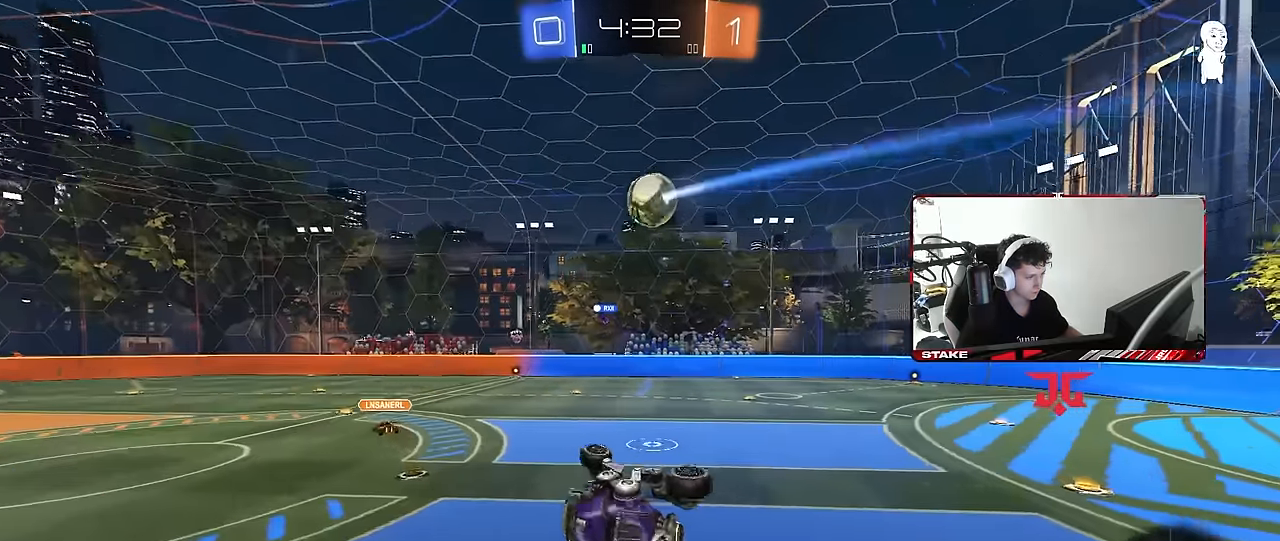
Gameplay with keyboard and mouse; each line is a JSON object with the keys and mouse buttons held at the frame after it. "events" lists presses ("down") and releases ("up") of "1", "2", "3", "4", "5", "a", "alt", "c", "caps_lock", "ctrl", "d", "e", "f", "g", "q", "r", "s", "shift", "space", "t", "tab", "v", "w", "x", "z", "mouse_left", "mouse_wheel" and "mouse_right" between this image and that frame as [ms after this image, input, new state], when the widget could be followed in between. "mouse_left", "mouse_wheel", "mouse_right" = the "left", "wheel", "right" buttons of the "mouse" list. No other keys are recorded. "wheel" means that the mouse wheel is clicked or scrolled. "mouse_move" is the direction in which the mouse moves at that frame (one of eight, or "still"), when it could be read.
{"keys": [], "mouse": [], "mouse_move": "still", "events": [[150, "a", "down"], [150, "shift", "up"], [200, "d", "up"], [284, "a", "up"], [334, "s", "up"]]}
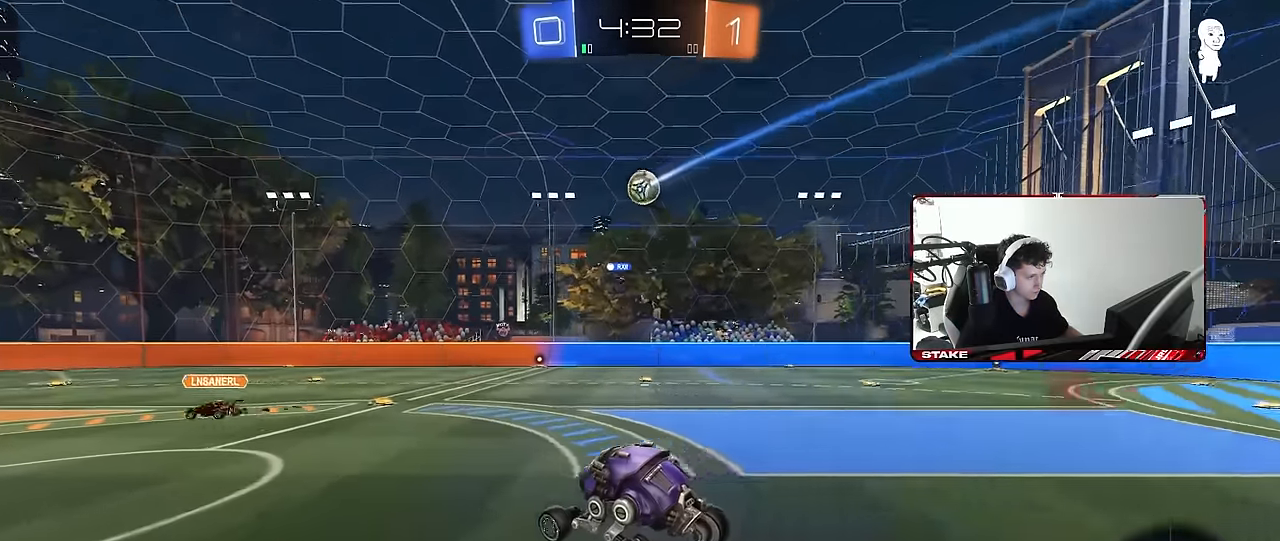
{"keys": ["a", "w"], "mouse": [], "mouse_move": "still", "events": [[117, "a", "down"], [117, "w", "down"]]}
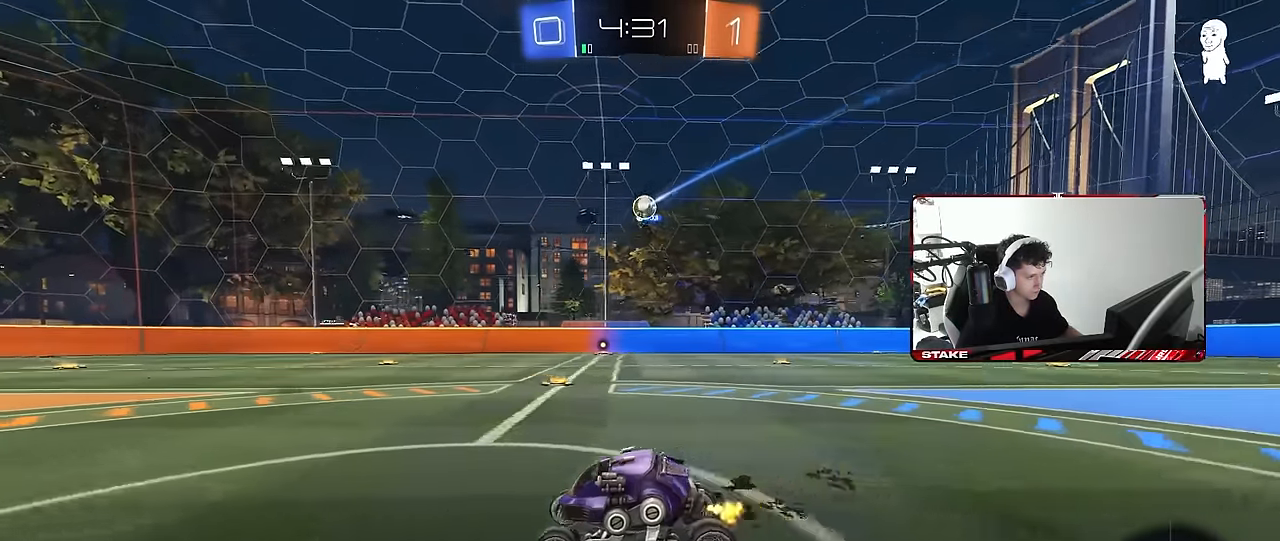
{"keys": ["d", "w"], "mouse": [], "mouse_move": "still", "events": [[84, "a", "up"], [317, "d", "down"], [367, "d", "up"], [500, "d", "down"]]}
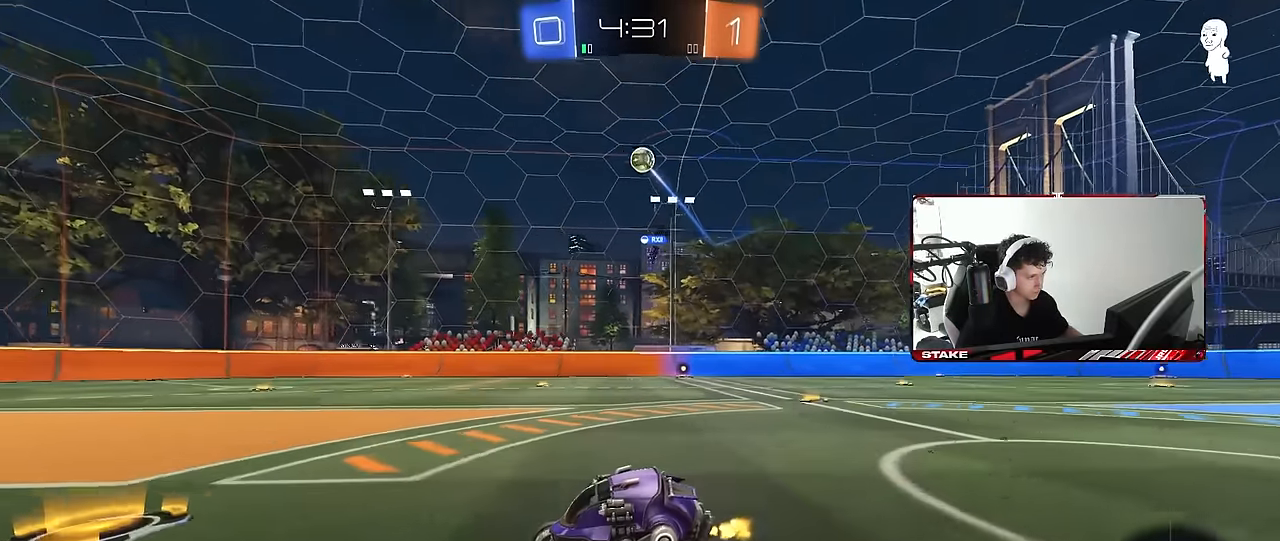
{"keys": ["a"], "mouse": [], "mouse_move": "still", "events": [[334, "w", "up"], [384, "d", "up"], [434, "a", "down"]]}
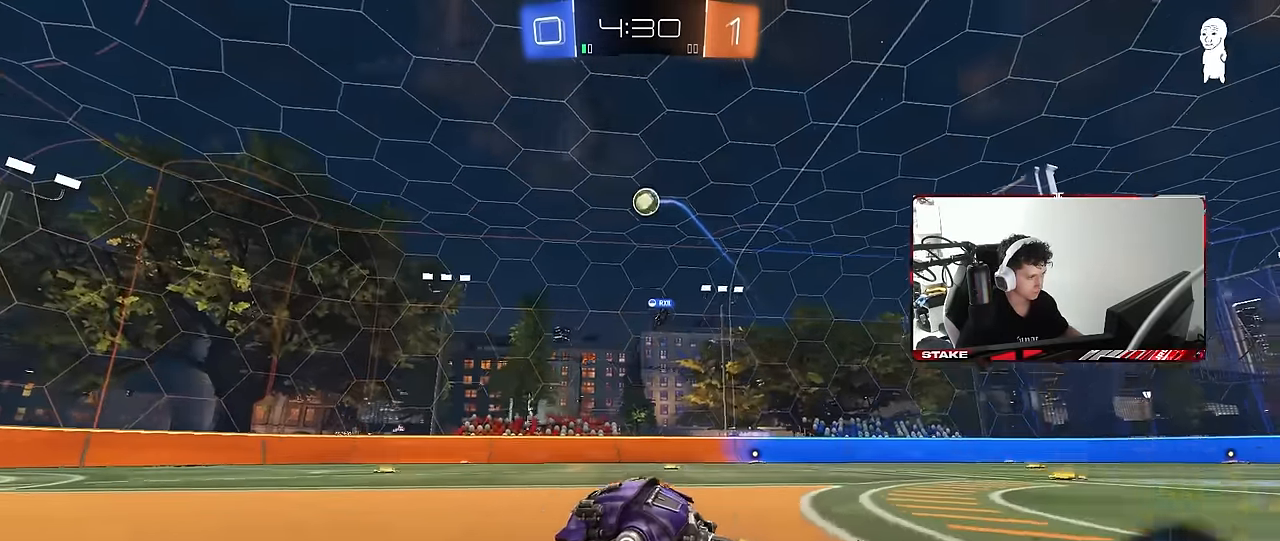
{"keys": [], "mouse": [], "mouse_move": "still", "events": [[250, "a", "up"]]}
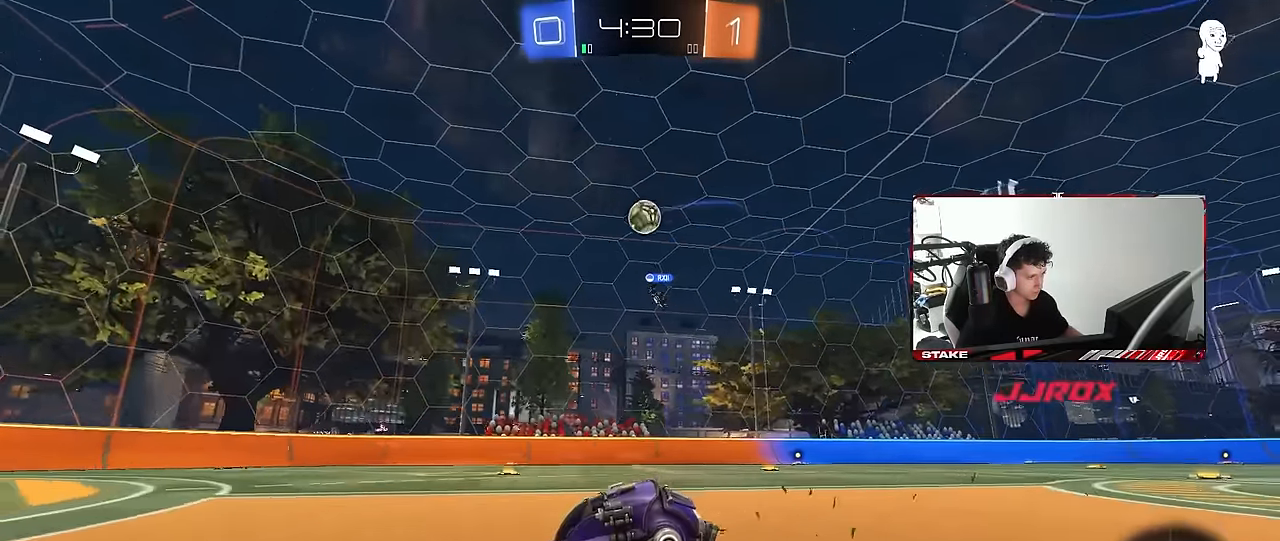
{"keys": [], "mouse": [], "mouse_move": "still", "events": []}
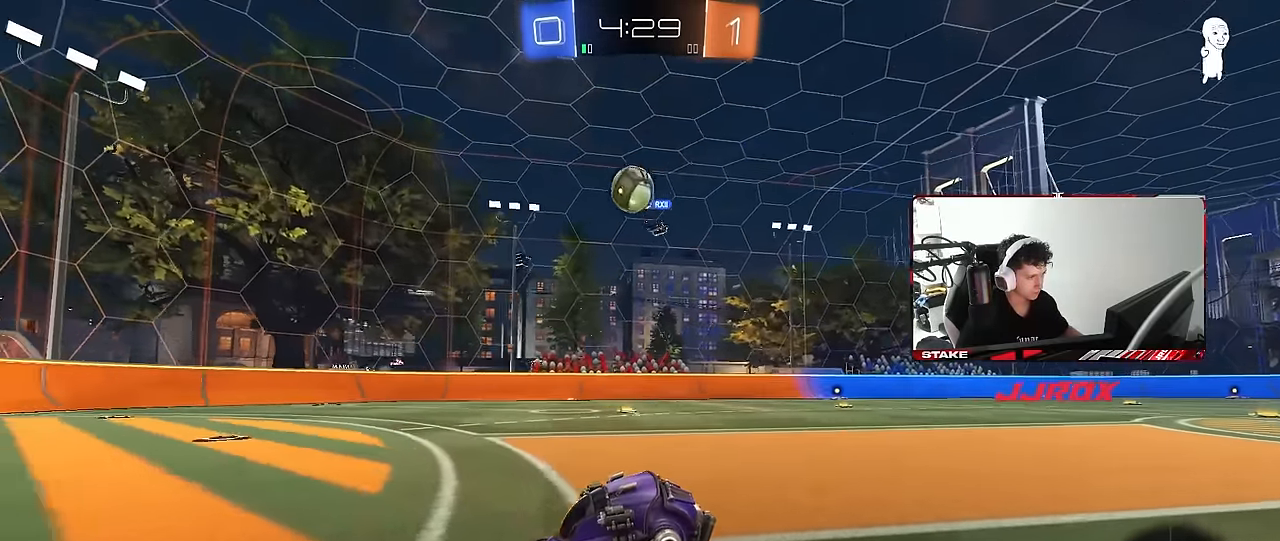
{"keys": ["a", "w"], "mouse": ["left"], "mouse_move": "still", "events": [[200, "d", "down"], [200, "w", "down"], [284, "d", "up"], [334, "a", "down"], [384, "mouse_left", "down"]]}
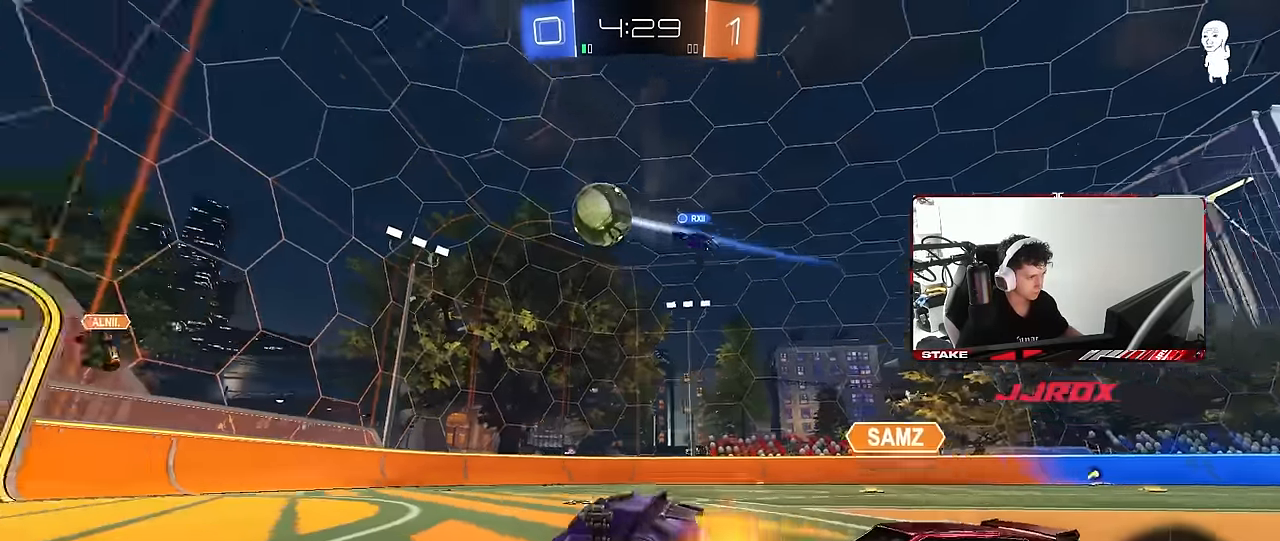
{"keys": [], "mouse": [], "mouse_move": "still", "events": [[117, "shift", "down"], [167, "mouse_left", "up"], [167, "shift", "up"], [167, "w", "up"], [217, "a", "up"]]}
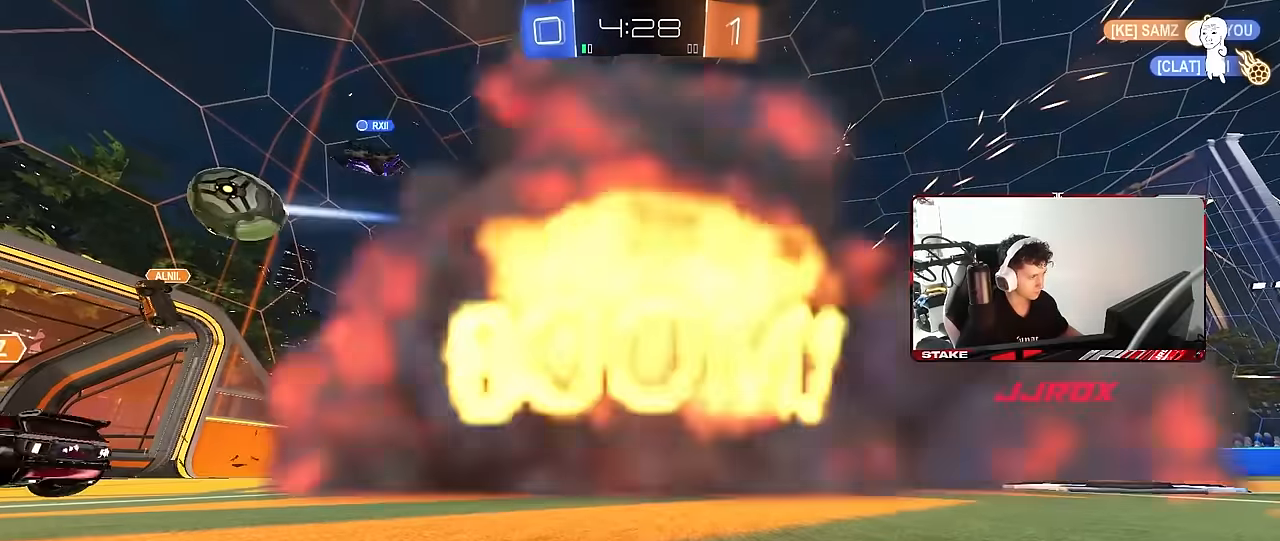
{"keys": [], "mouse": [], "mouse_move": "still", "events": []}
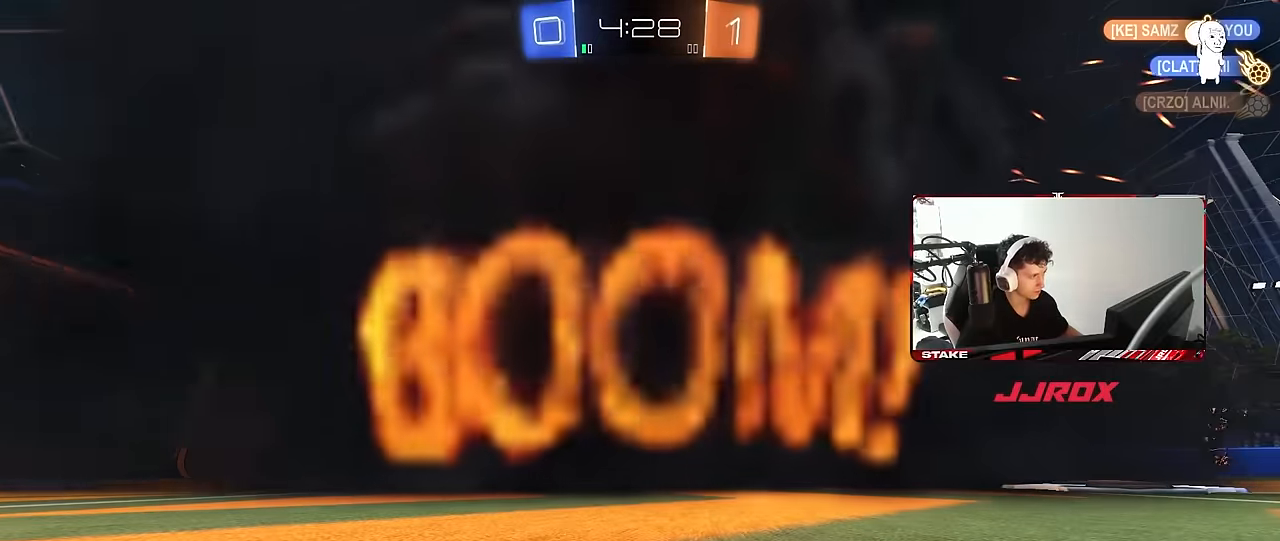
{"keys": ["tab"], "mouse": [], "mouse_move": "up-left", "events": [[284, "tab", "down"]]}
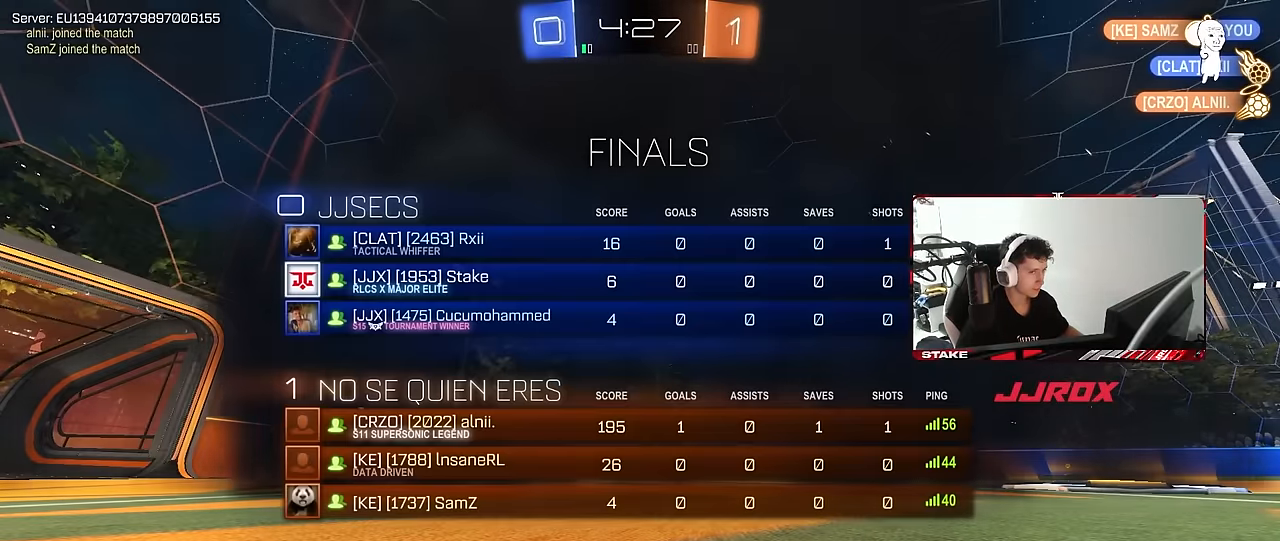
{"keys": [], "mouse": ["wheel"], "mouse_move": "still", "events": [[117, "mouse_wheel", "down"], [300, "mouse_wheel", "up"], [400, "tab", "up"], [450, "mouse_wheel", "down"]]}
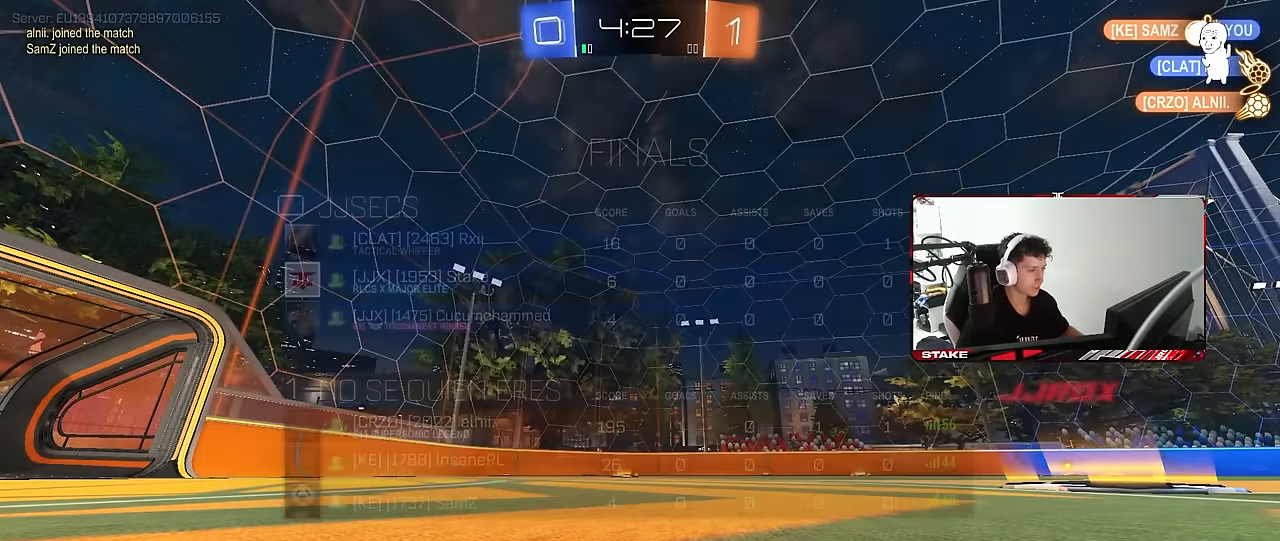
{"keys": ["a", "w"], "mouse": [], "mouse_move": "still", "events": [[34, "mouse_wheel", "up"], [34, "w", "down"], [84, "a", "down"]]}
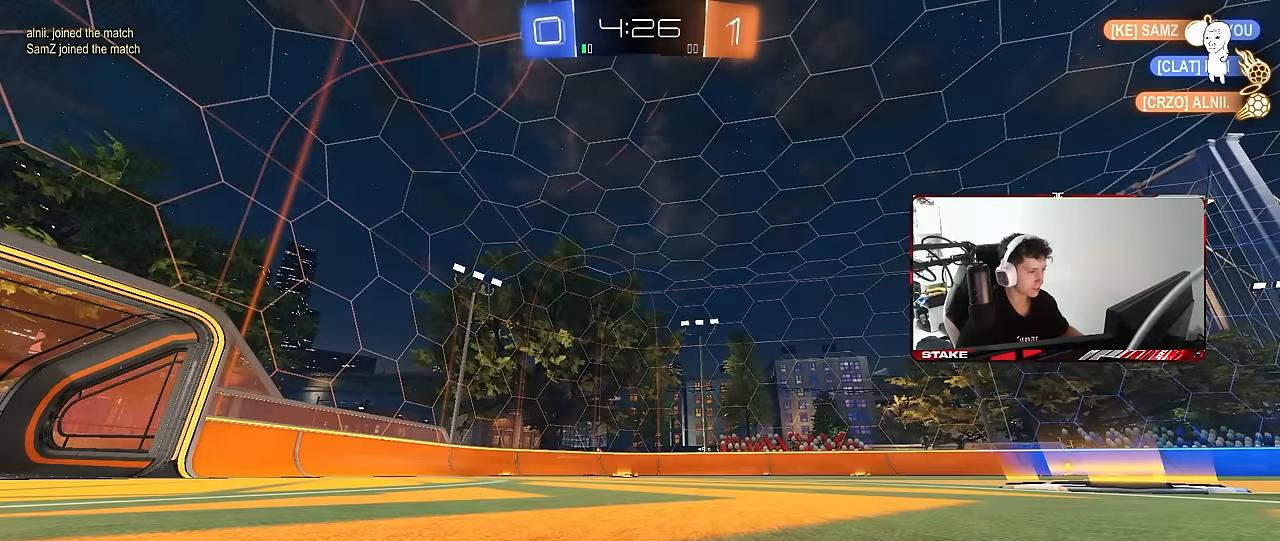
{"keys": ["a", "w"], "mouse": [], "mouse_move": "still", "events": []}
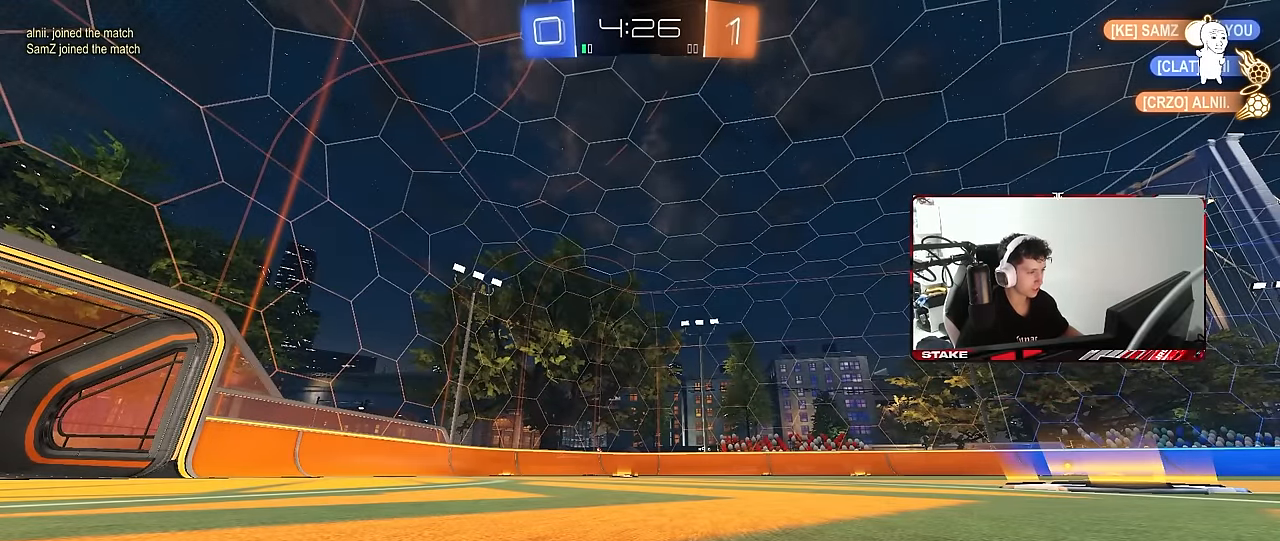
{"keys": ["a", "w"], "mouse": [], "mouse_move": "still", "events": [[167, "a", "up"], [217, "w", "up"], [400, "a", "down"], [400, "w", "down"]]}
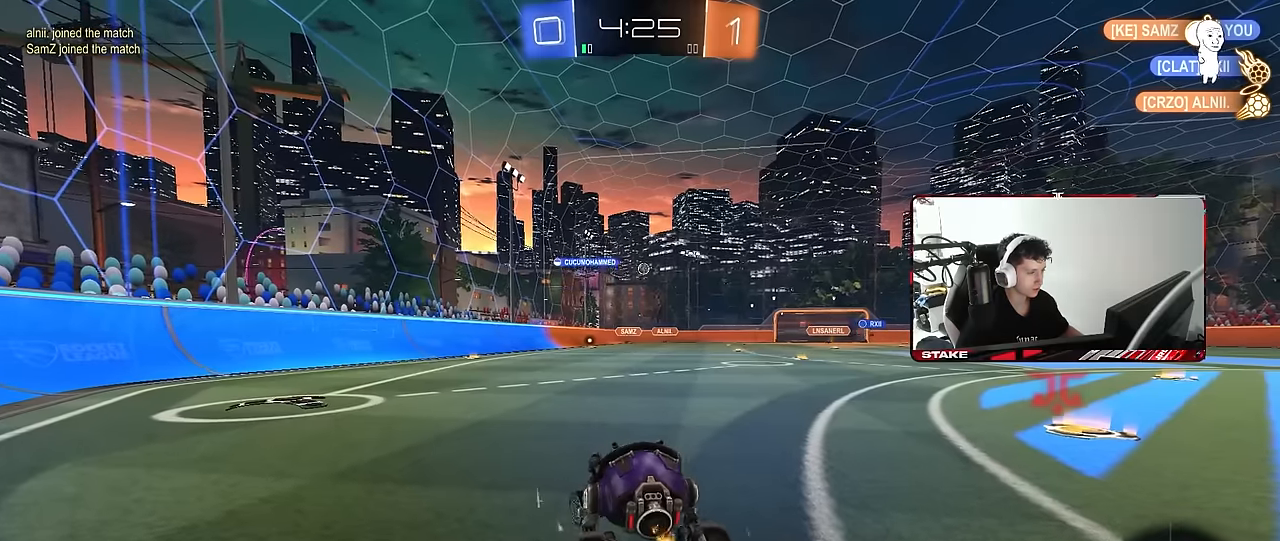
{"keys": ["d", "w"], "mouse": [], "mouse_move": "still", "events": [[34, "a", "up"], [34, "d", "down"], [134, "shift", "down"], [267, "shift", "up"]]}
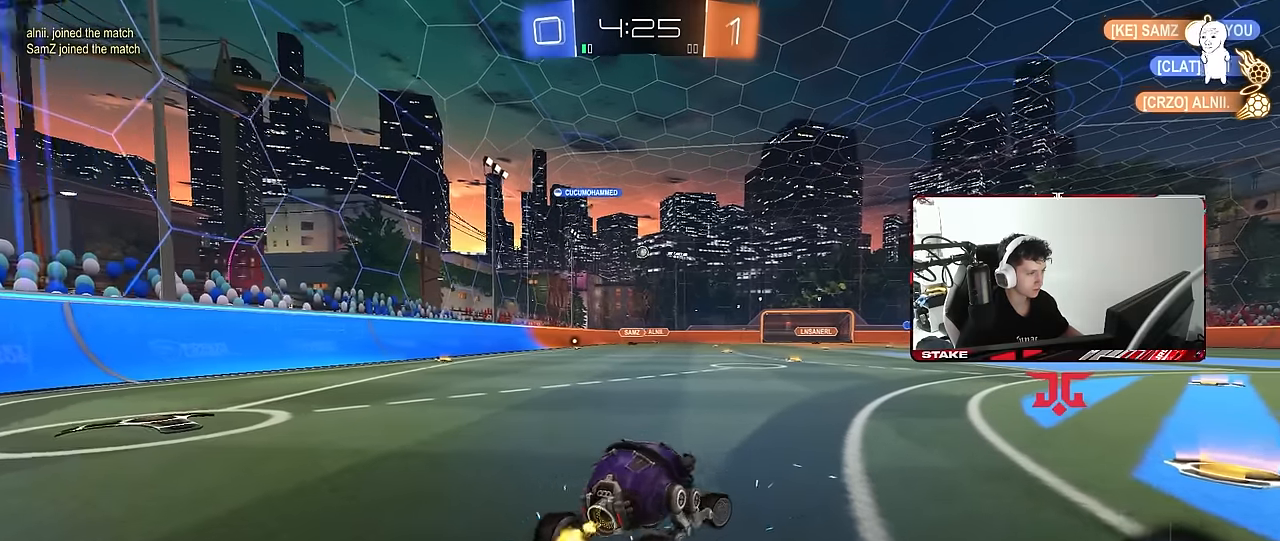
{"keys": ["a", "w"], "mouse": [], "mouse_move": "still", "events": [[334, "d", "up"], [434, "a", "down"]]}
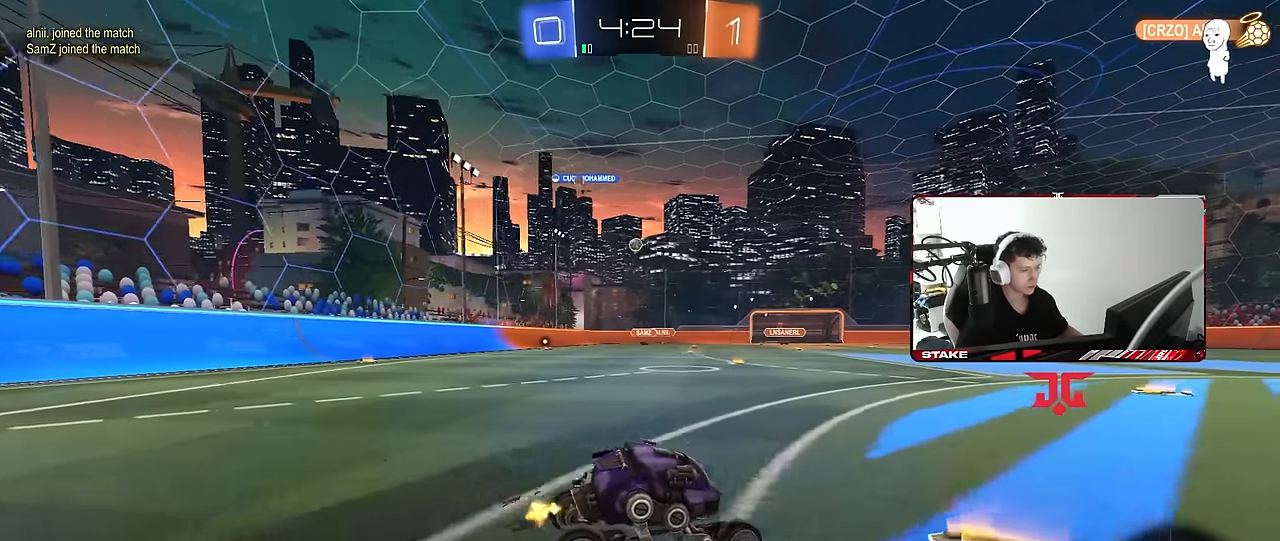
{"keys": ["w"], "mouse": [], "mouse_move": "still", "events": [[484, "a", "up"]]}
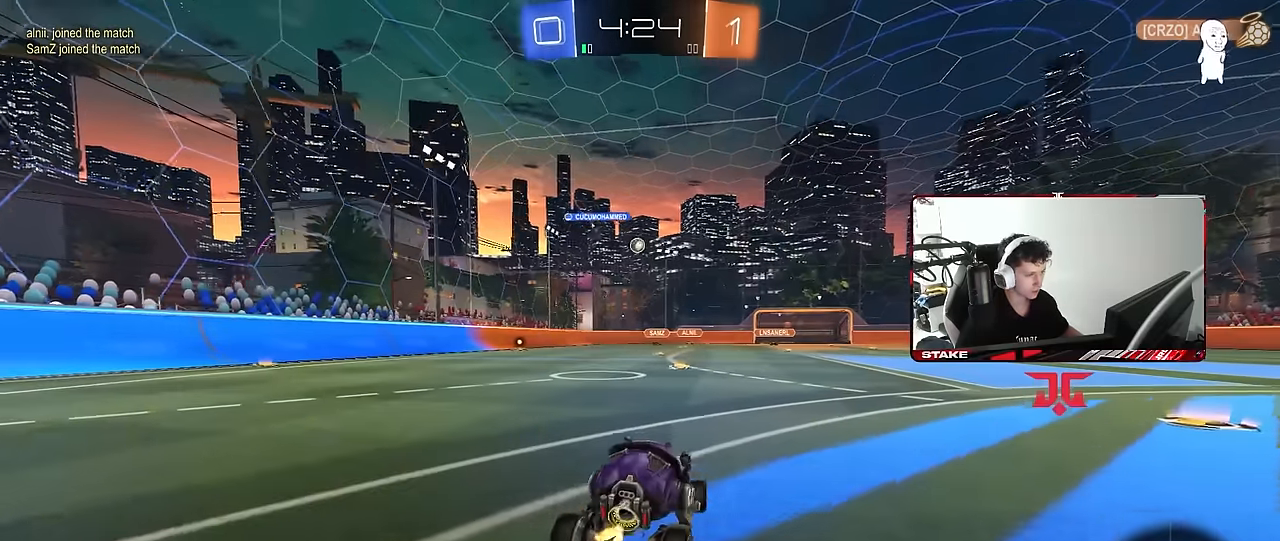
{"keys": ["w"], "mouse": [], "mouse_move": "still", "events": [[34, "mouse_left", "down"], [450, "mouse_left", "up"]]}
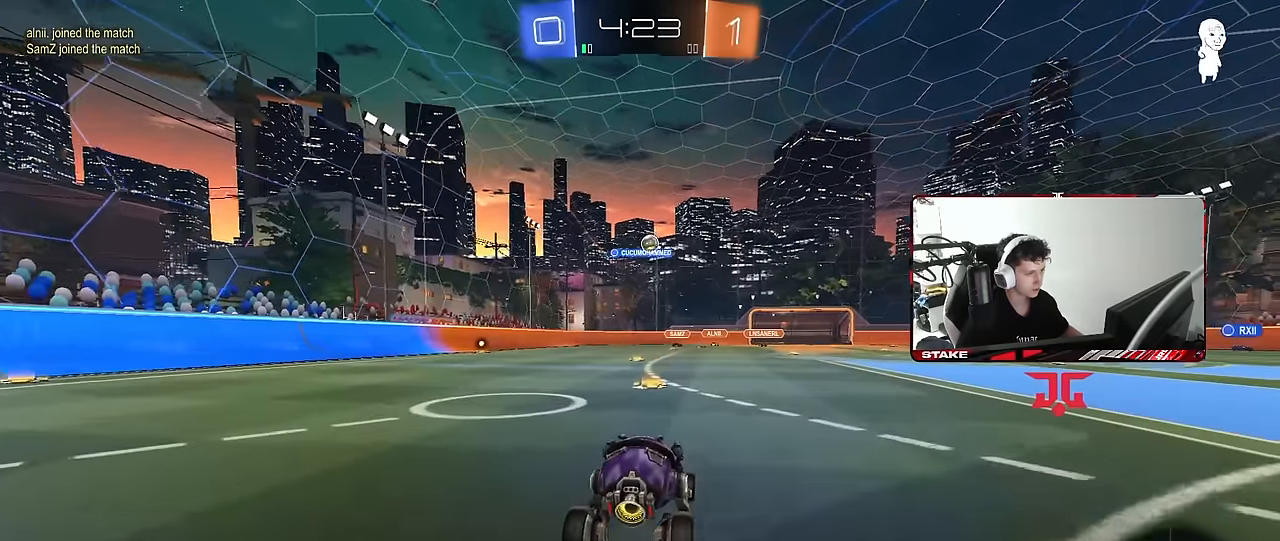
{"keys": ["w"], "mouse": [], "mouse_move": "still", "events": []}
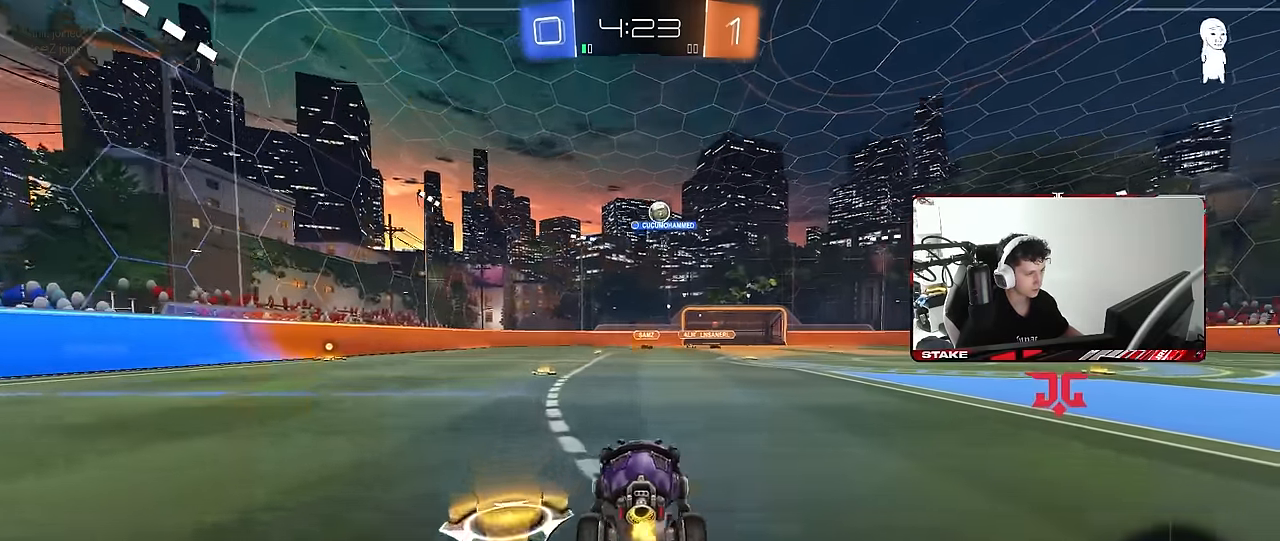
{"keys": ["d", "shift", "w"], "mouse": [], "mouse_move": "still", "events": [[17, "a", "down"], [250, "a", "up"], [400, "d", "down"], [484, "shift", "down"]]}
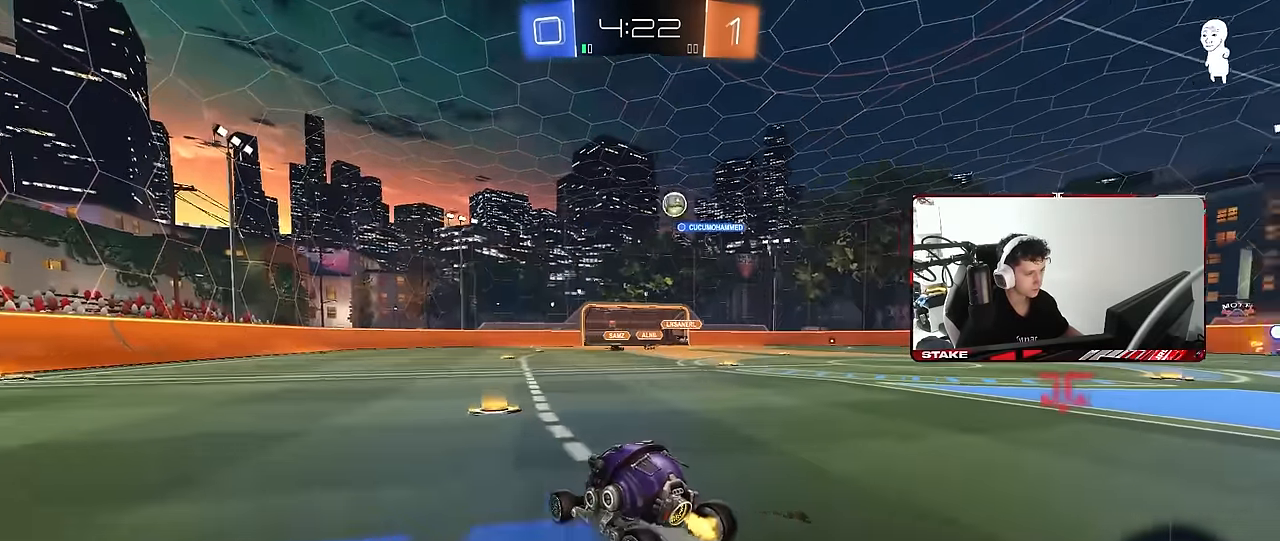
{"keys": ["d", "w"], "mouse": [], "mouse_move": "still", "events": [[134, "shift", "up"]]}
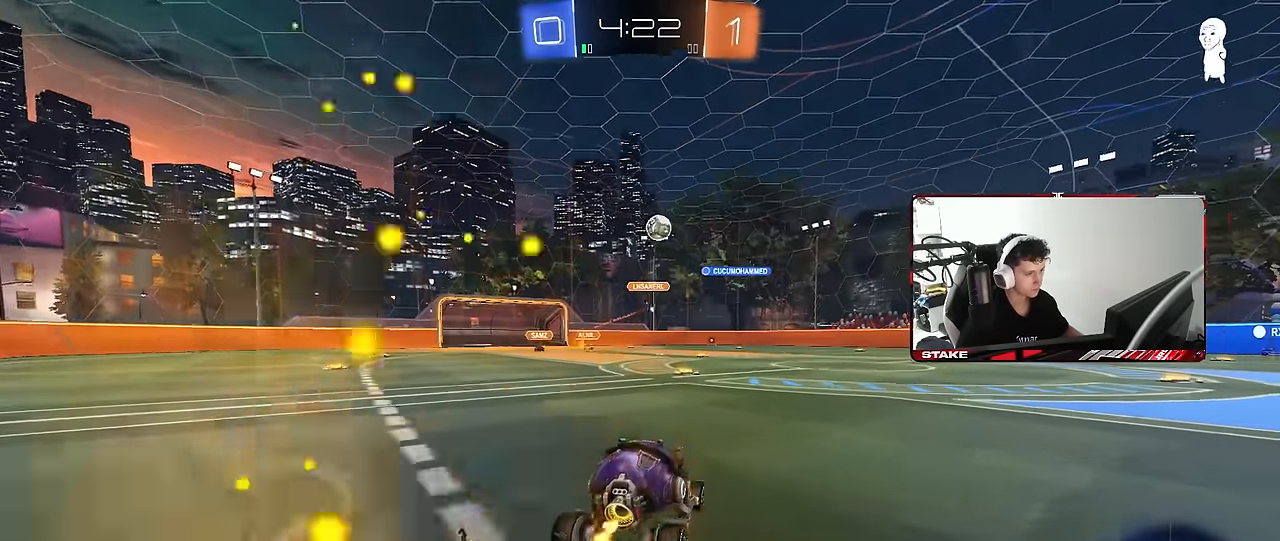
{"keys": ["w"], "mouse": [], "mouse_move": "still", "events": [[100, "mouse_left", "down"], [334, "d", "up"], [334, "mouse_left", "up"]]}
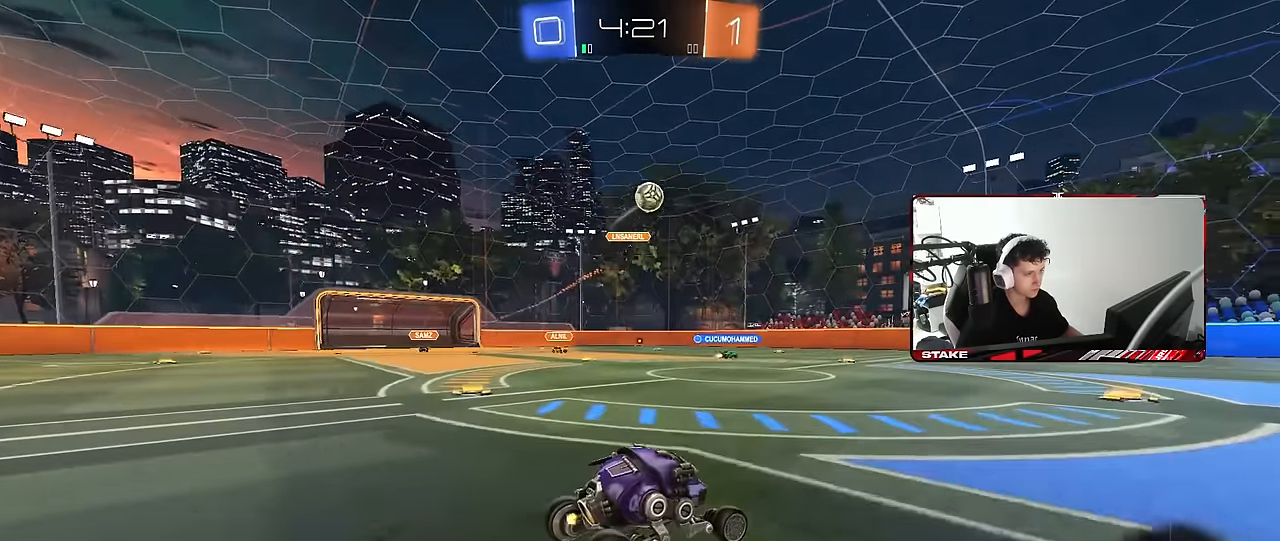
{"keys": ["w"], "mouse": [], "mouse_move": "still", "events": [[67, "d", "down"], [217, "shift", "down"], [300, "shift", "up"], [400, "d", "up"]]}
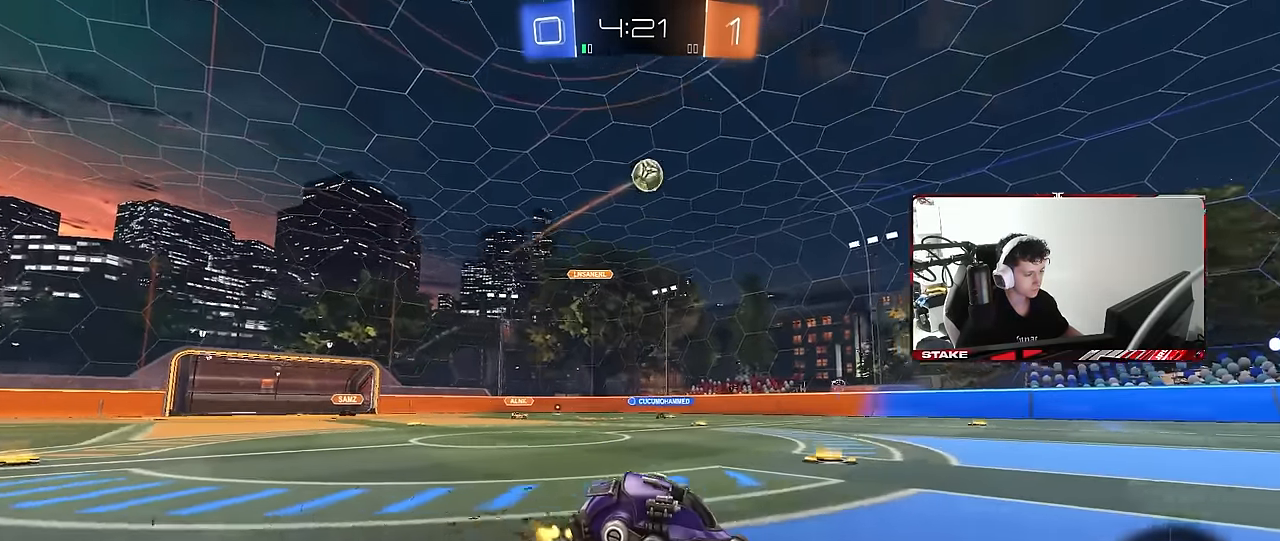
{"keys": ["d", "shift"], "mouse": [], "mouse_move": "still", "events": [[34, "mouse_right", "down"], [84, "d", "down"], [84, "mouse_right", "up"], [84, "shift", "down"], [134, "mouse_right", "down"], [184, "s", "down"], [184, "w", "up"], [317, "mouse_right", "up"], [500, "s", "up"]]}
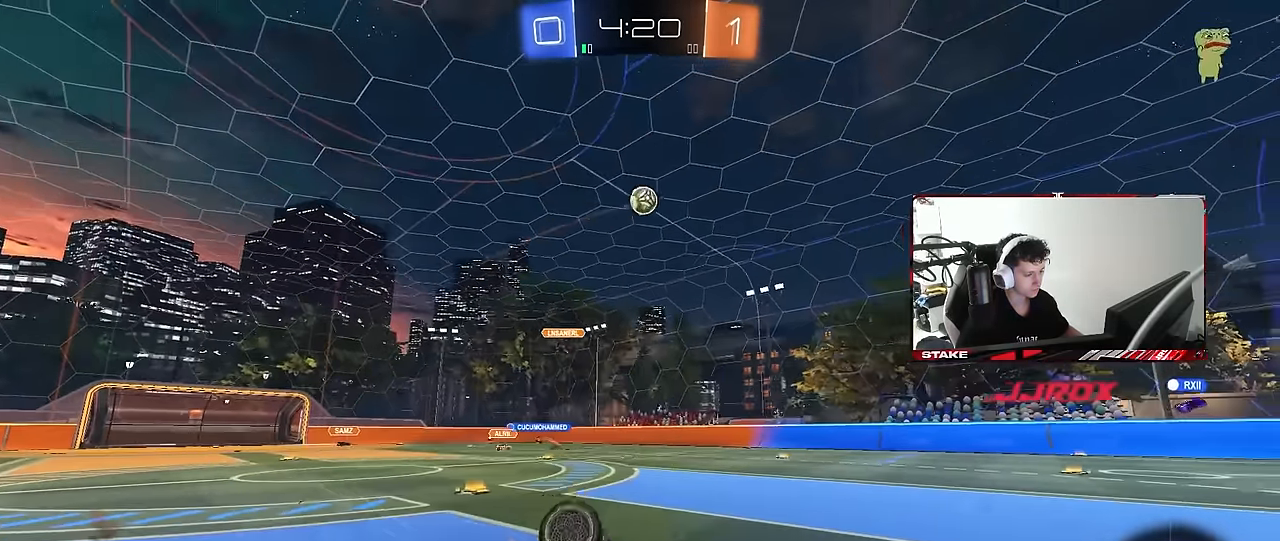
{"keys": [], "mouse": [], "mouse_move": "still", "events": [[100, "s", "down"], [284, "s", "up"], [384, "shift", "up"], [434, "d", "up"]]}
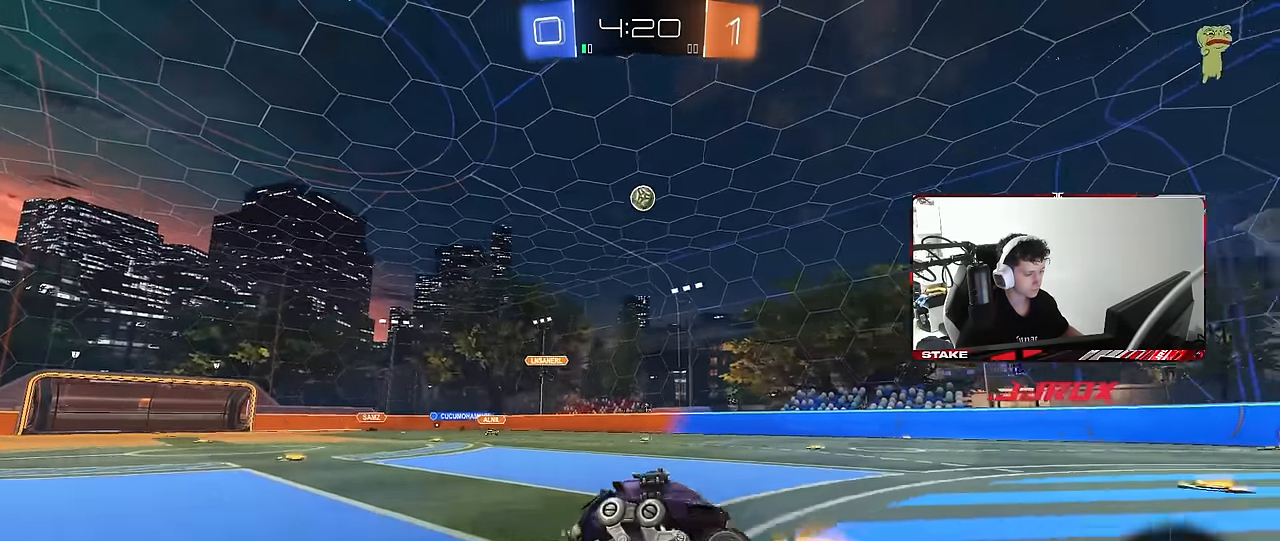
{"keys": ["a", "w"], "mouse": [], "mouse_move": "still", "events": [[67, "w", "down"], [117, "a", "down"], [350, "shift", "down"], [400, "shift", "up"]]}
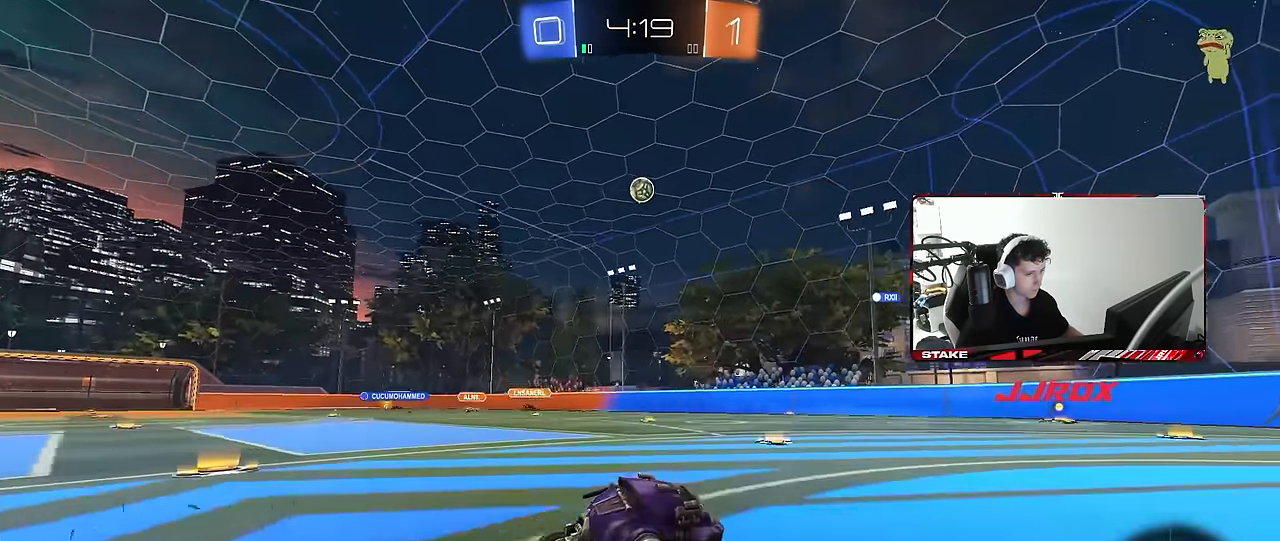
{"keys": ["a"], "mouse": [], "mouse_move": "still", "events": [[234, "a", "up"], [317, "w", "up"], [367, "a", "down"]]}
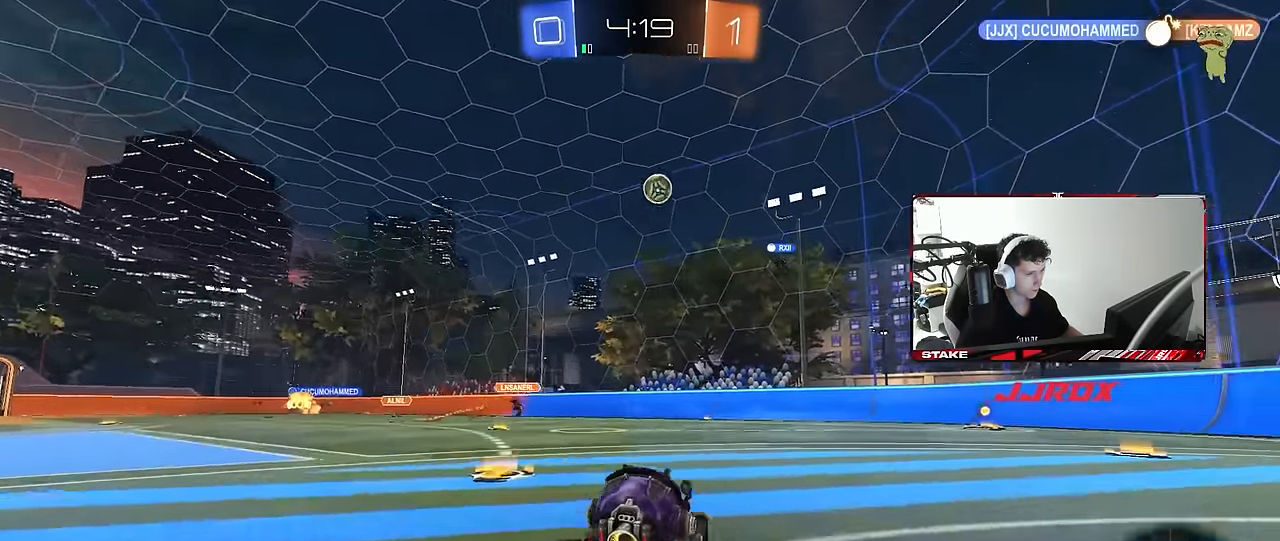
{"keys": ["a", "w"], "mouse": [], "mouse_move": "still", "events": [[200, "w", "down"]]}
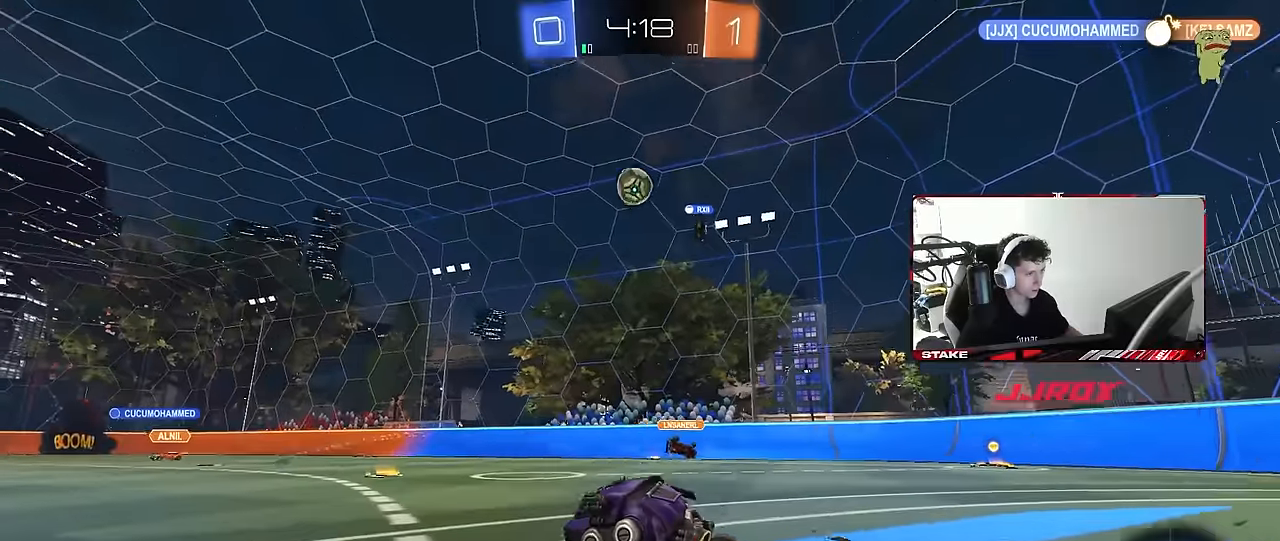
{"keys": ["d"], "mouse": ["left", "right"], "mouse_move": "up-left", "events": [[167, "a", "up"], [167, "d", "down"], [217, "mouse_right", "down"], [217, "w", "up"], [250, "d", "up"], [250, "s", "down"], [300, "a", "down"], [300, "shift", "down"], [400, "a", "up"], [400, "s", "up"], [434, "mouse_left", "down"], [434, "mouse_right", "up"], [434, "shift", "up"], [484, "d", "down"], [484, "mouse_right", "down"]]}